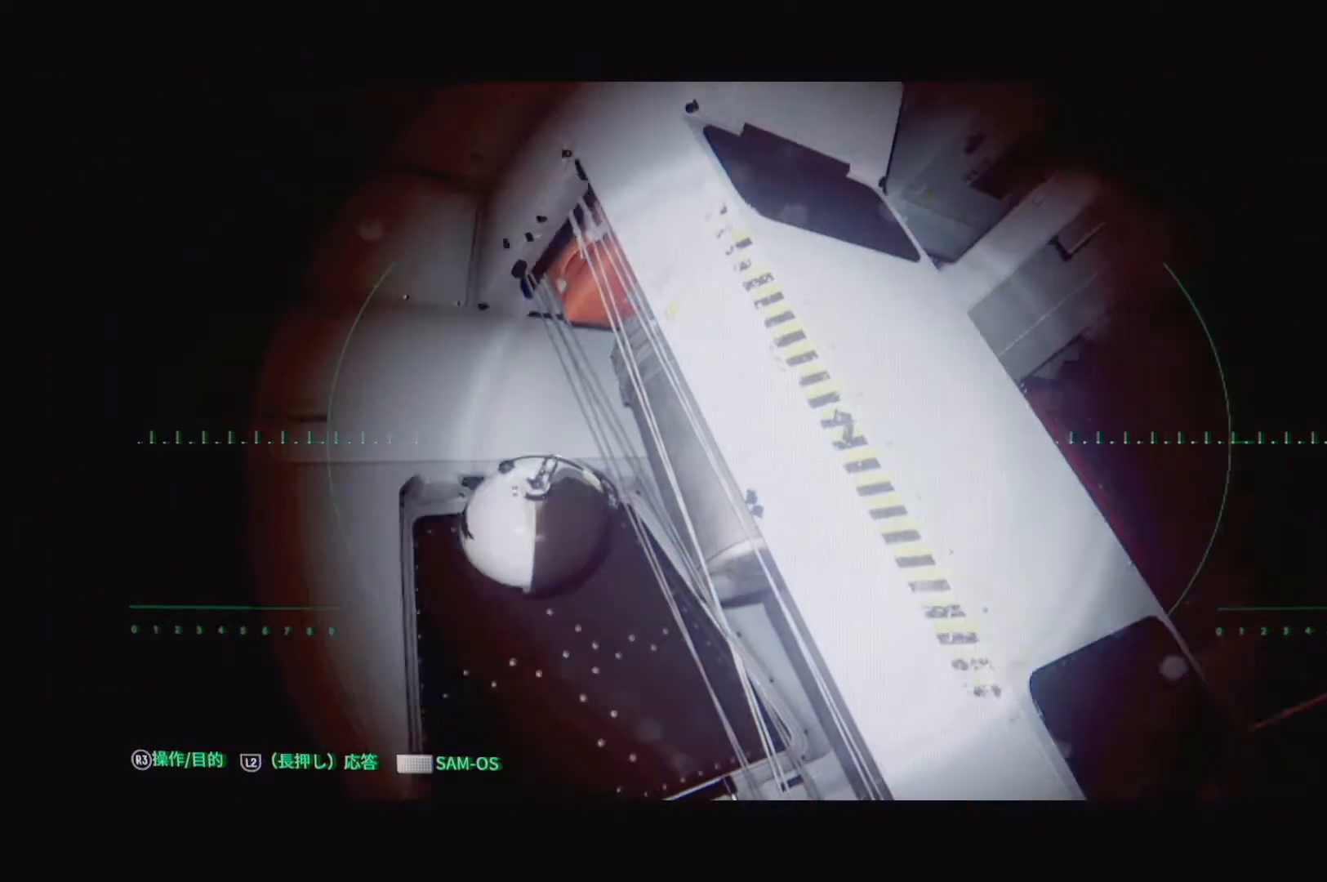
Gameplay with a controller (PlayStation layout); each line is a JSON object with the inputs held at the frame after it. "events" lists button and stick changes between this image and that frame as [ms after this image, input, new state], when the widget could be followed in between.
{"buttons": [], "left_stick": "up", "right_stick": "up-left", "events": [[133, "left_stick", "up"], [133, "right_stick", "center"], [400, "right_stick", "up-left"]]}
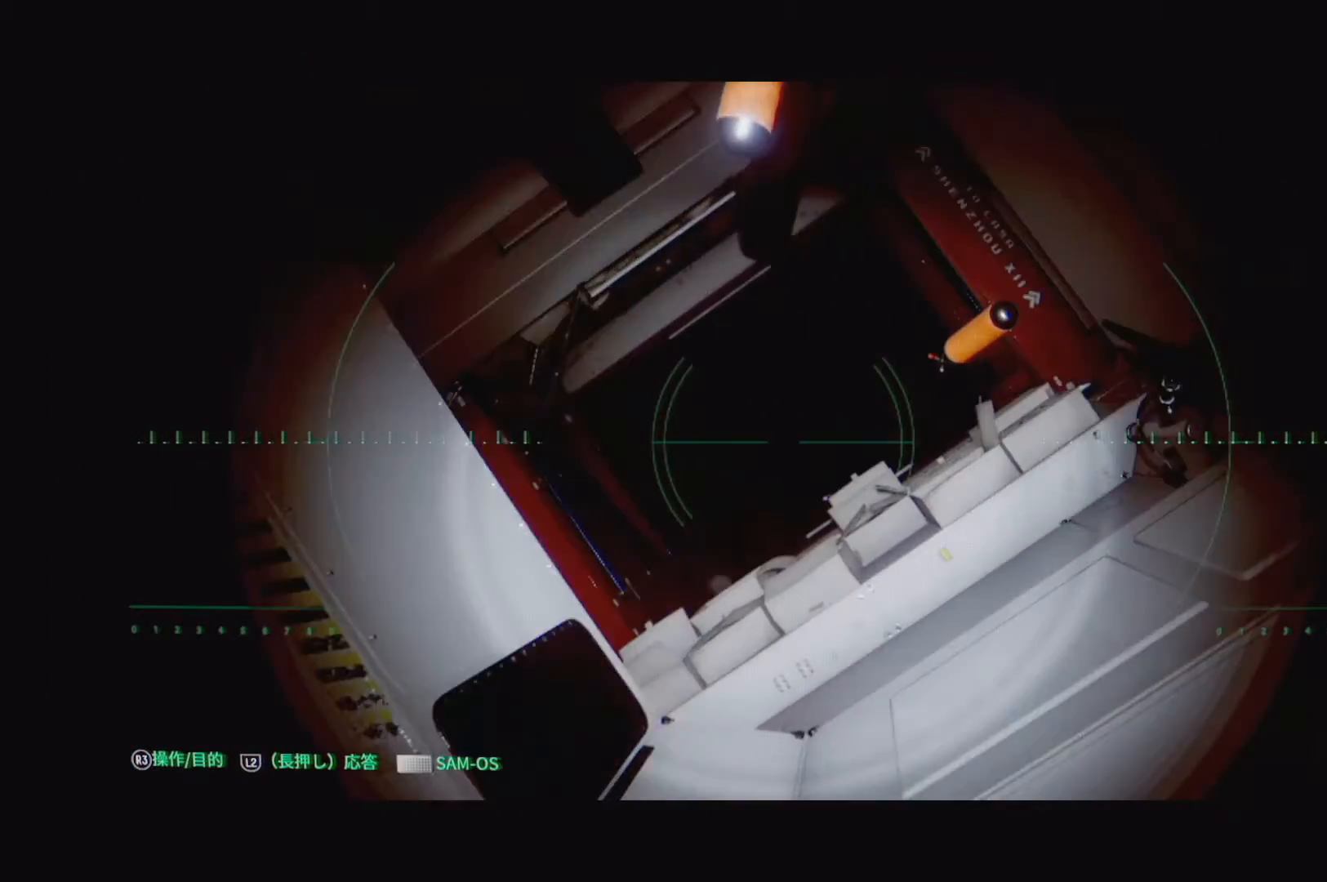
{"buttons": [], "left_stick": "up-left", "right_stick": "up-left", "events": [[333, "left_stick", "up-left"]]}
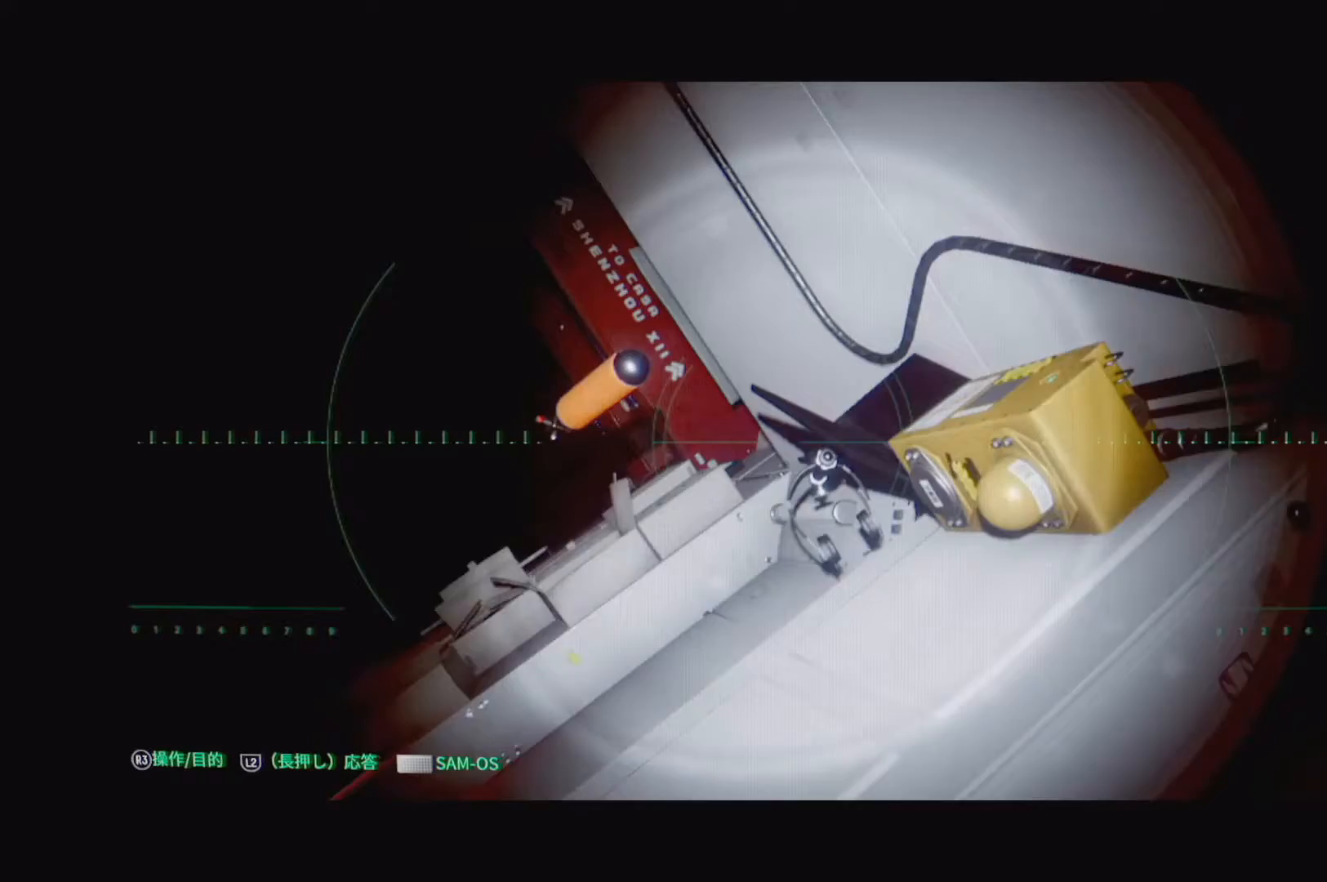
{"buttons": [], "left_stick": "up-left", "right_stick": "down-left", "events": [[100, "right_stick", "left"], [400, "right_stick", "down-left"]]}
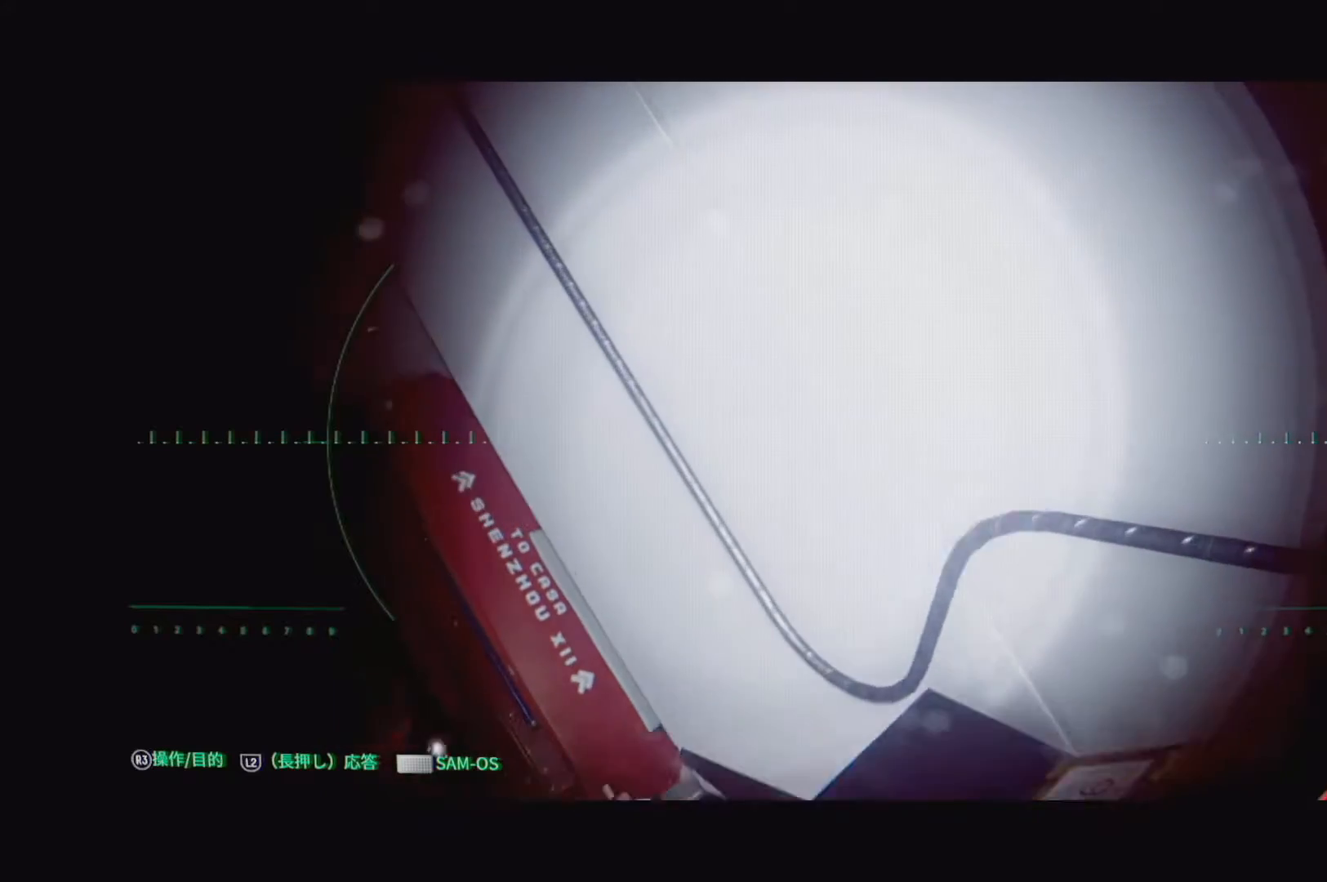
{"buttons": [], "left_stick": "up-left", "right_stick": "down", "events": [[500, "right_stick", "down"]]}
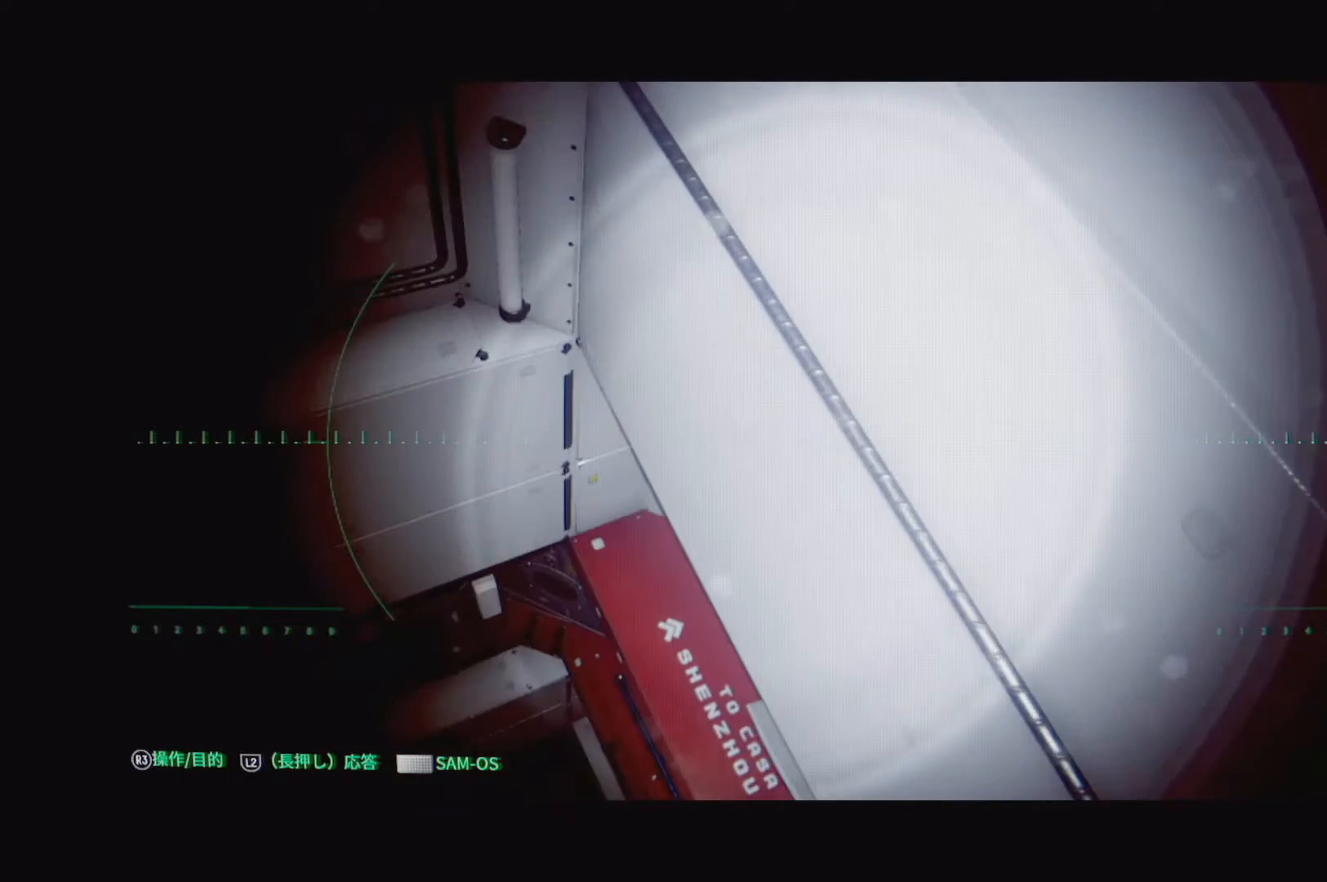
{"buttons": [], "left_stick": "up", "right_stick": "down-right", "events": [[17, "left_stick", "up"], [283, "right_stick", "center"], [483, "right_stick", "down-right"]]}
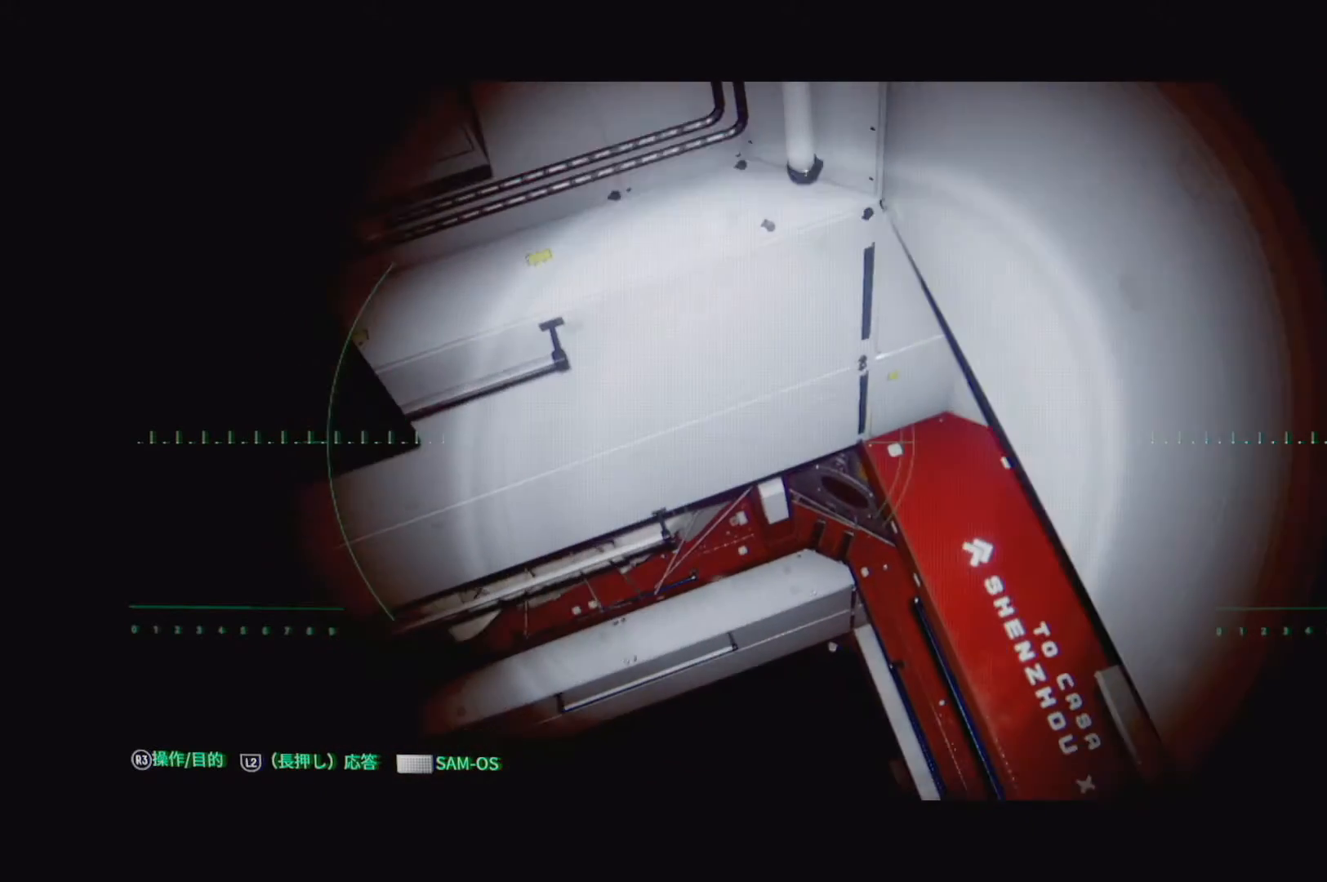
{"buttons": [], "left_stick": "up", "right_stick": "center", "events": [[267, "right_stick", "center"]]}
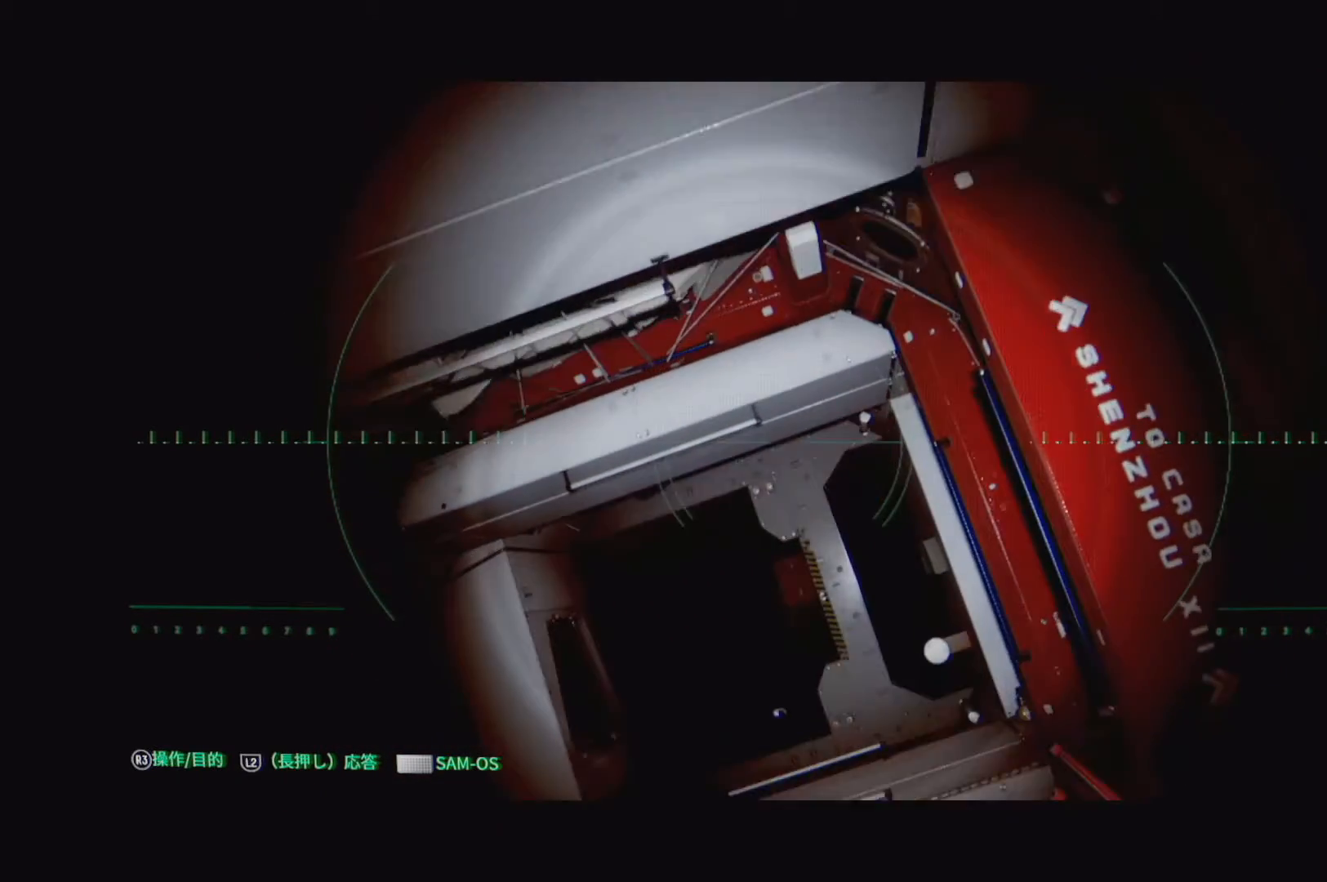
{"buttons": [], "left_stick": "up", "right_stick": "center", "events": []}
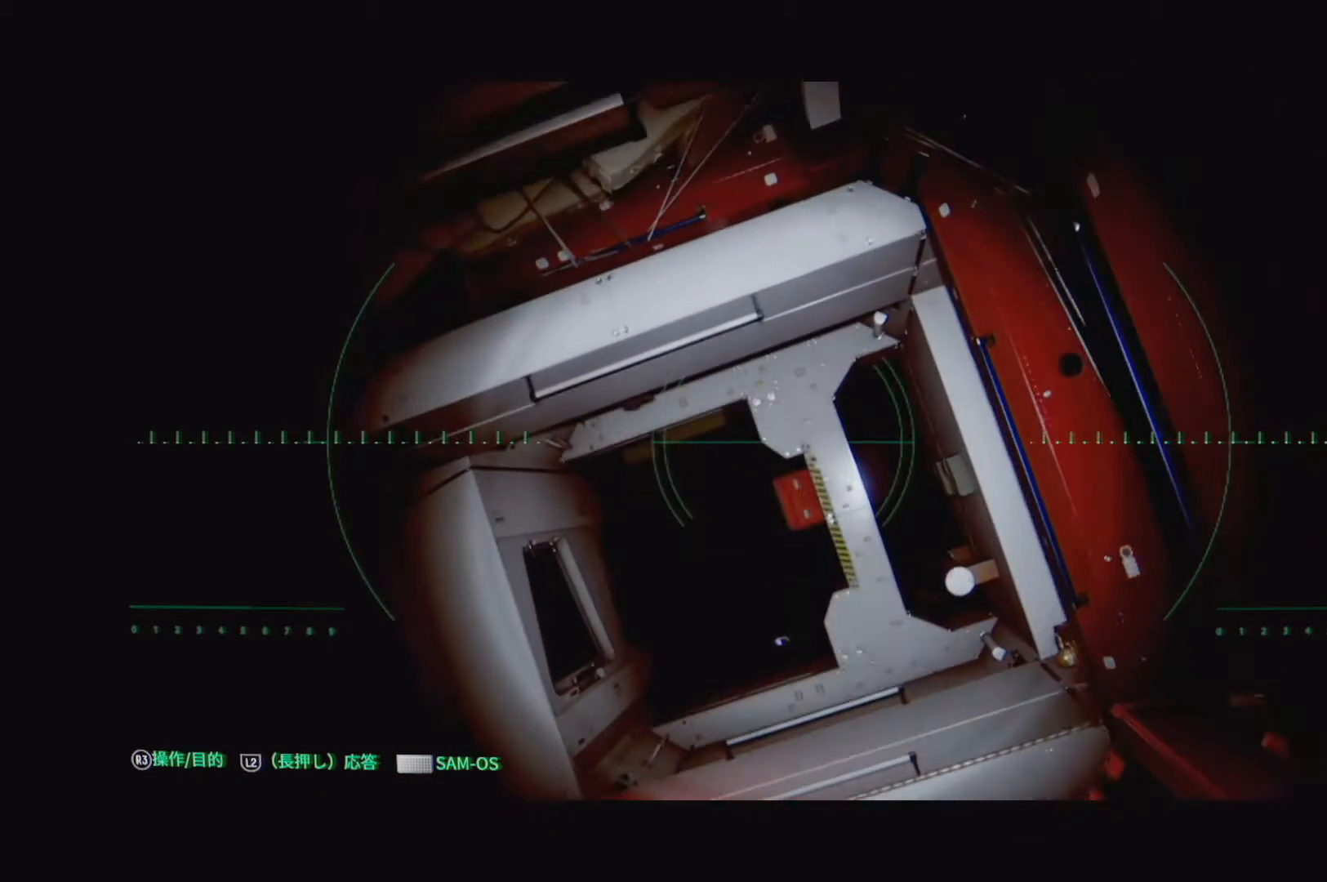
{"buttons": [], "left_stick": "up", "right_stick": "center", "events": [[167, "right_stick", "down"], [450, "right_stick", "center"]]}
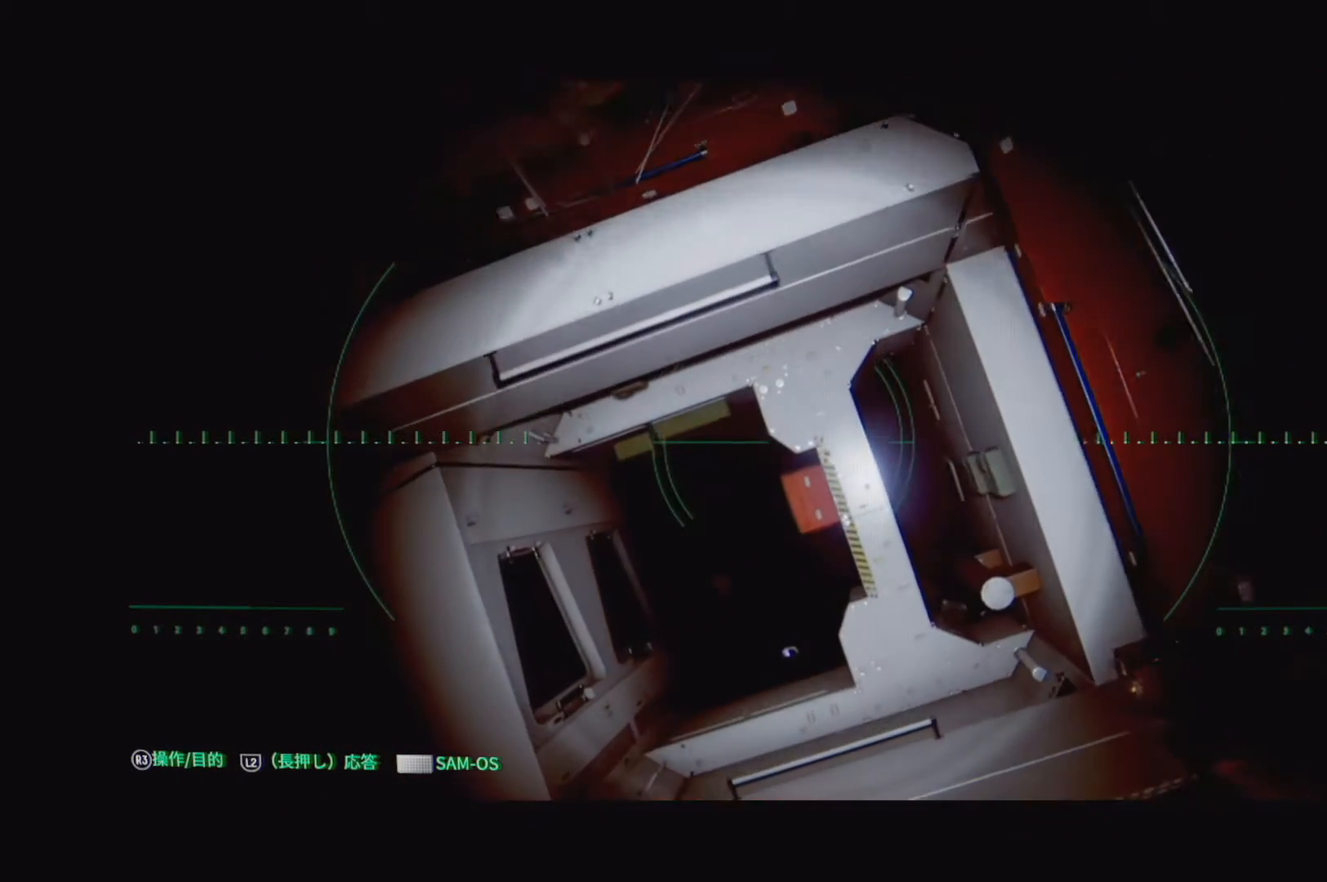
{"buttons": [], "left_stick": "up-left", "right_stick": "center", "events": [[283, "left_stick", "up-left"]]}
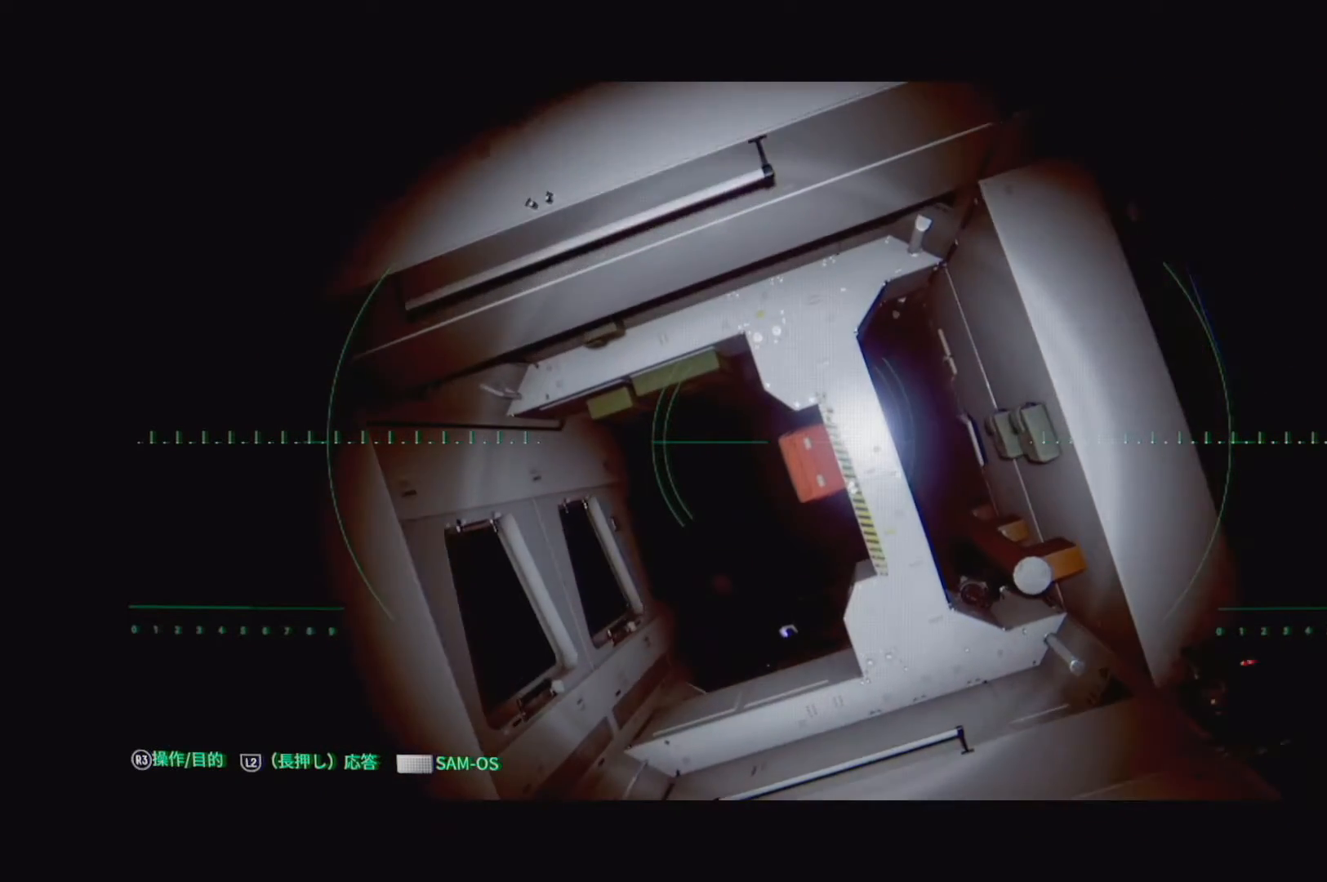
{"buttons": [], "left_stick": "center", "right_stick": "center", "events": [[283, "left_stick", "center"]]}
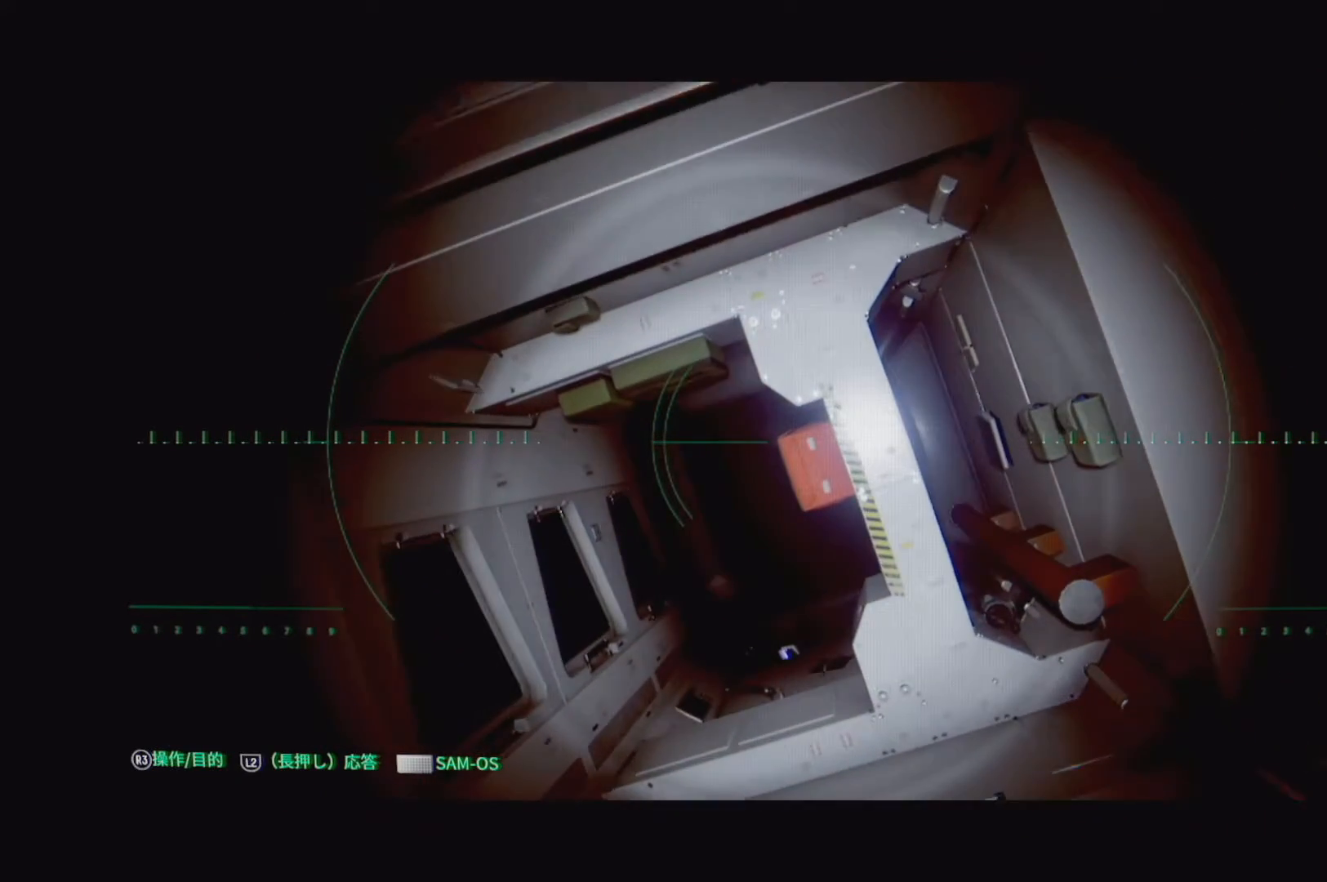
{"buttons": [], "left_stick": "up", "right_stick": "down", "events": [[250, "left_stick", "up"], [267, "right_stick", "down"]]}
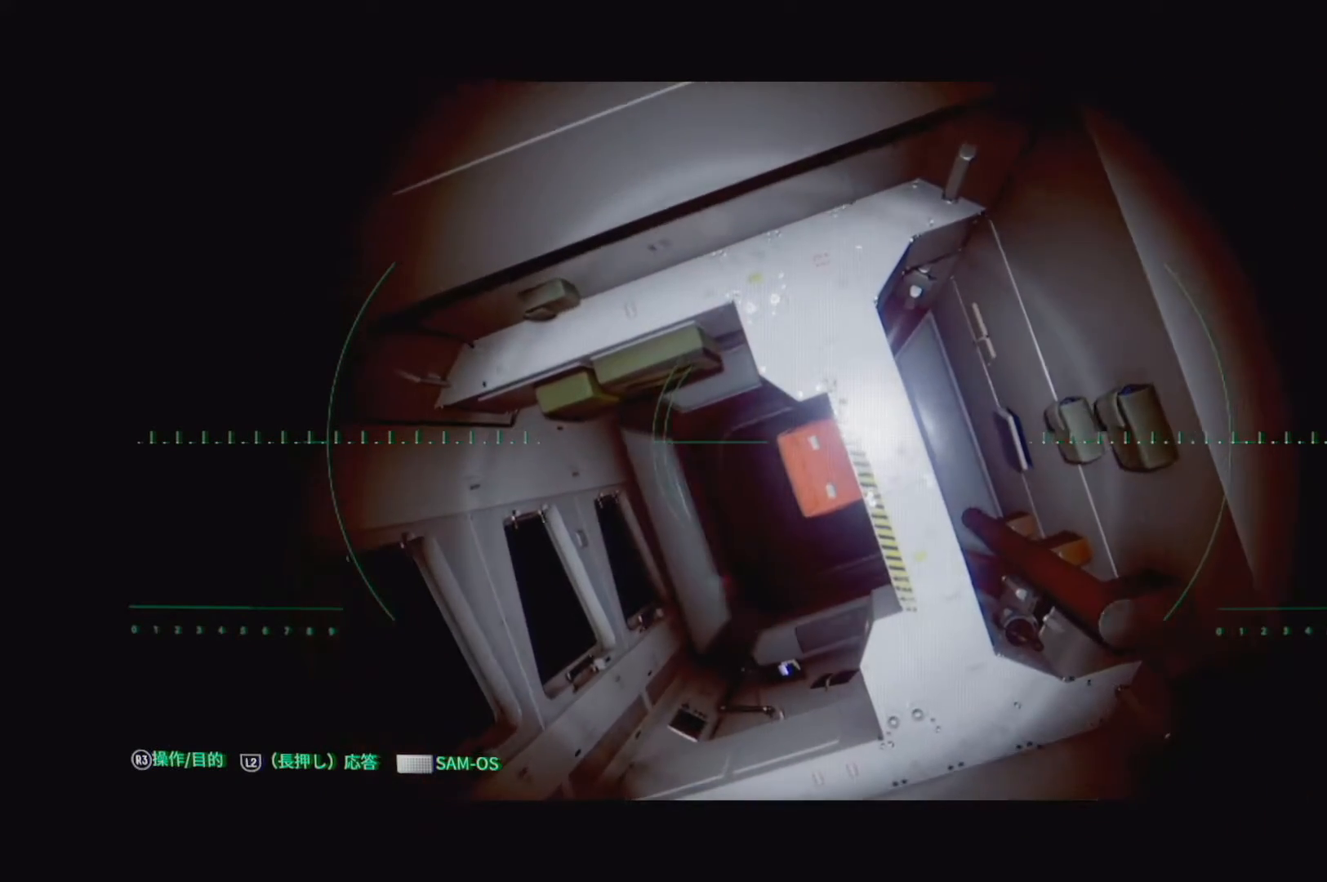
{"buttons": [], "left_stick": "up-left", "right_stick": "center", "events": [[50, "left_stick", "up-left"], [100, "right_stick", "center"]]}
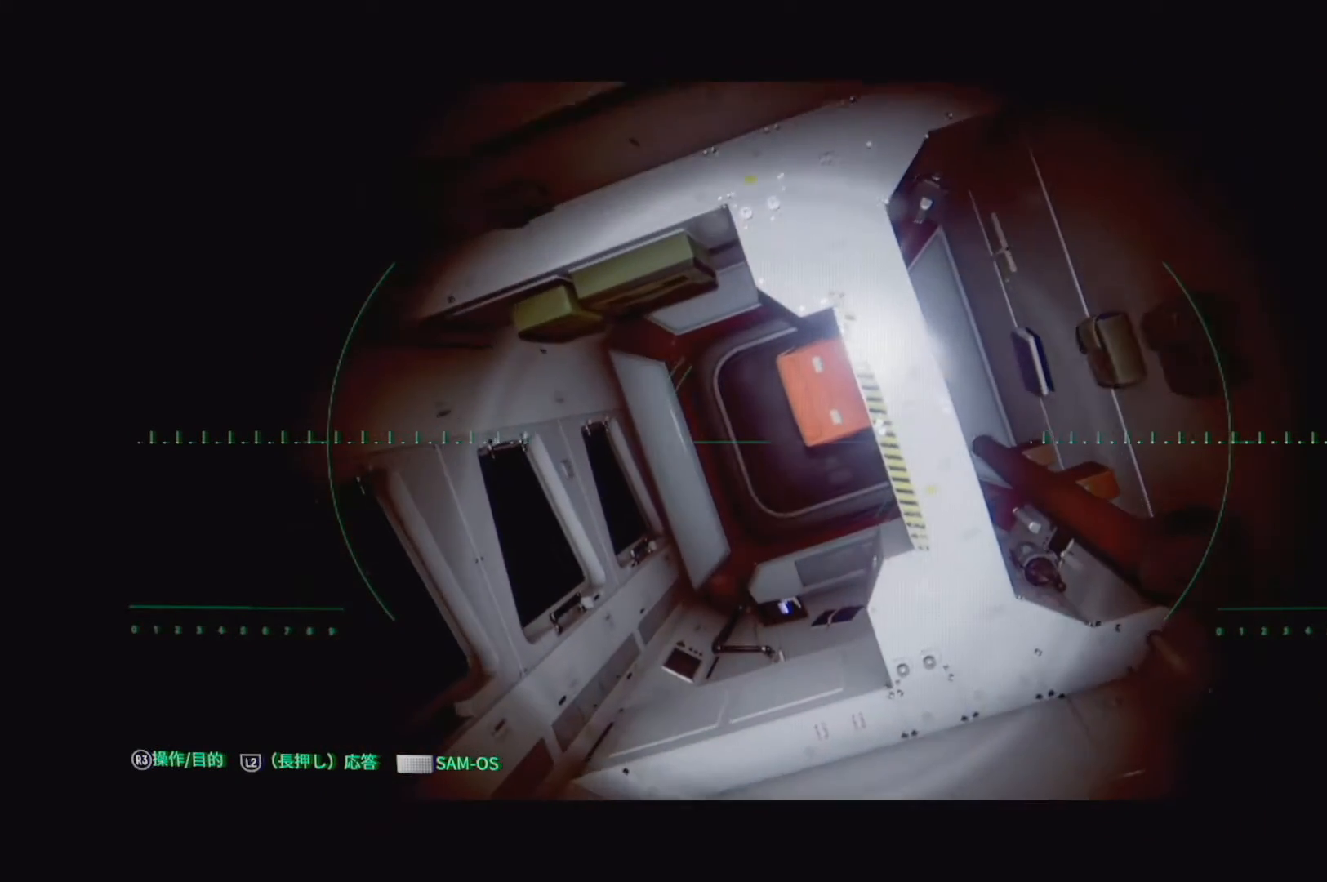
{"buttons": [], "left_stick": "up-left", "right_stick": "center", "events": []}
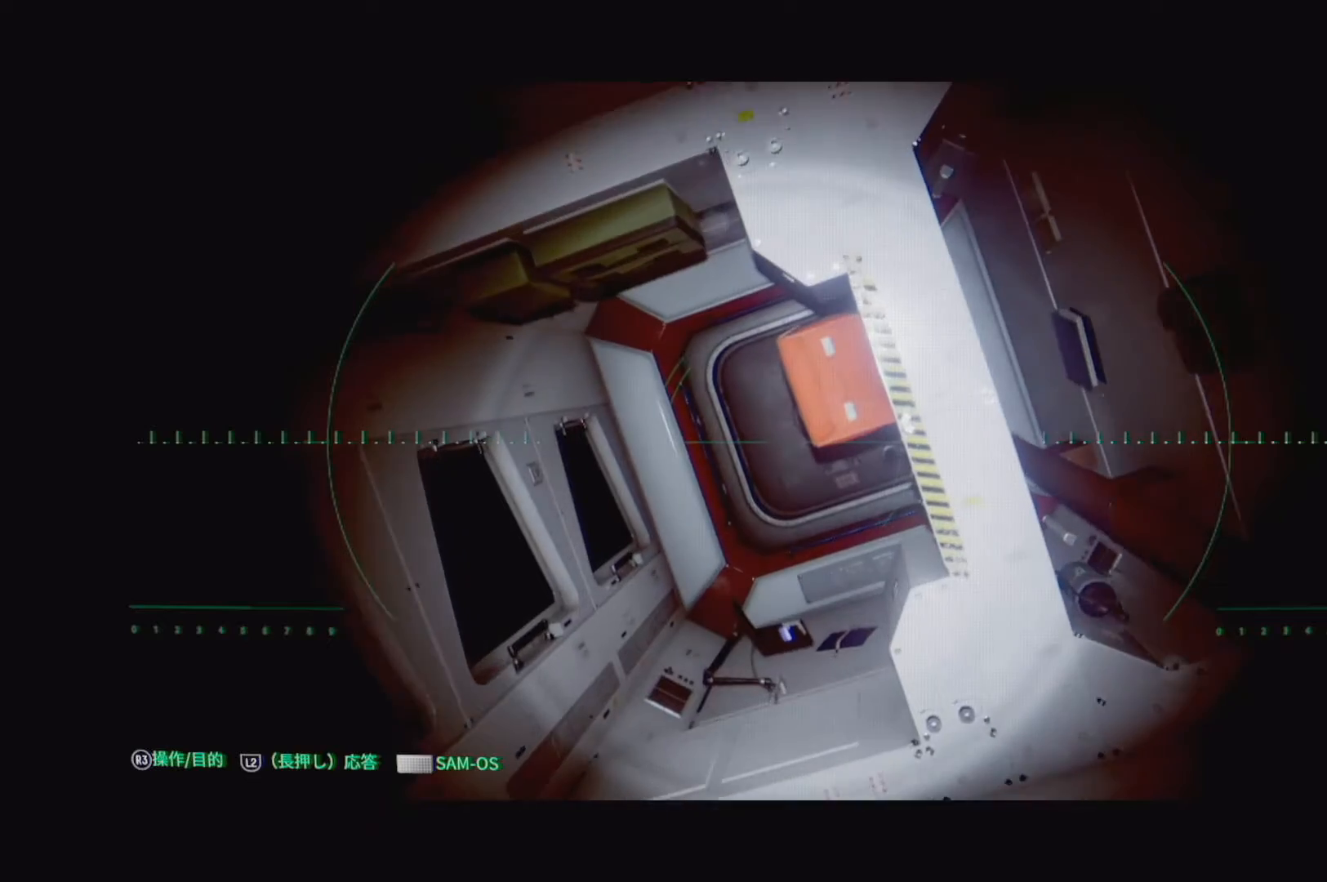
{"buttons": [], "left_stick": "center", "right_stick": "center", "events": [[483, "left_stick", "center"]]}
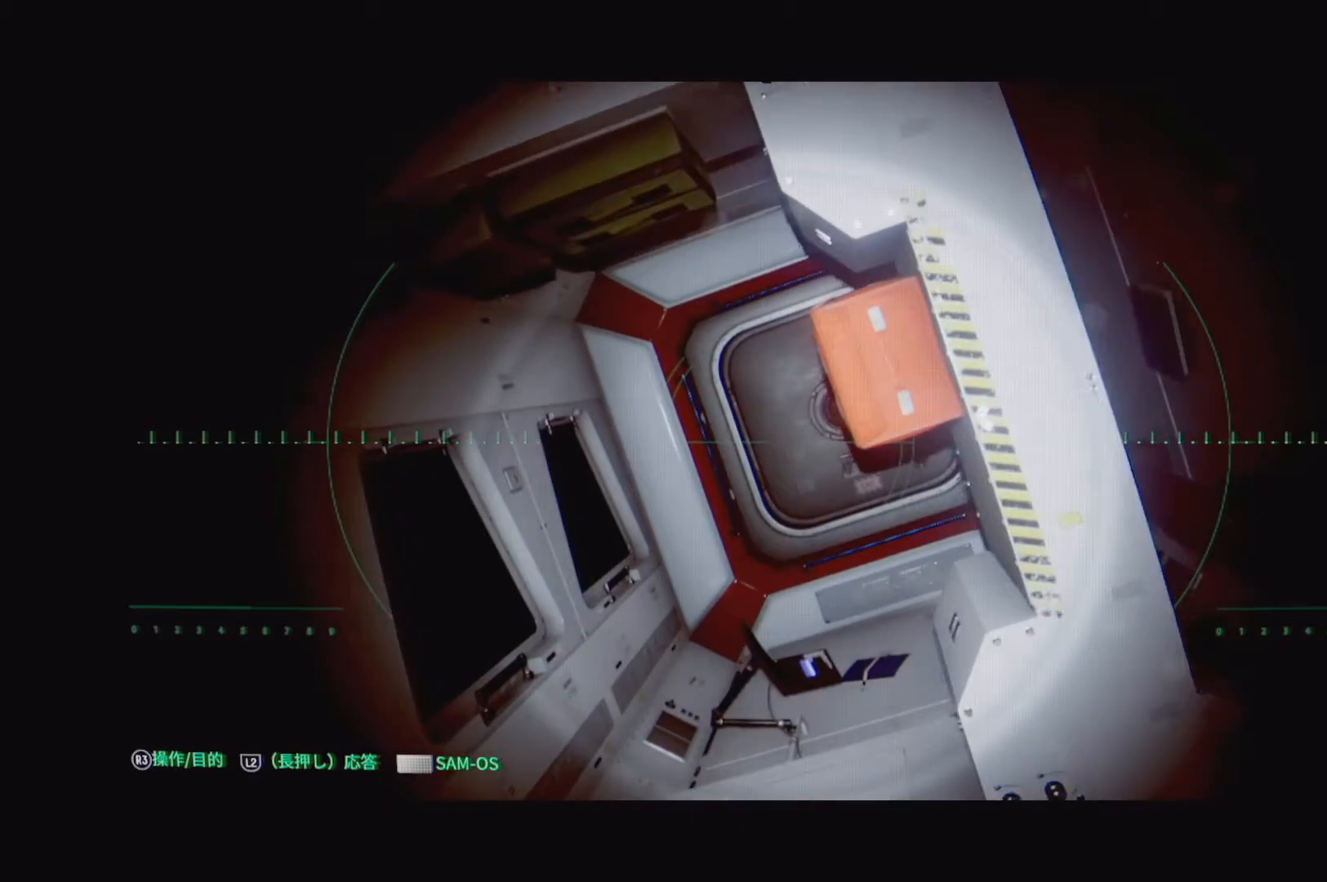
{"buttons": [], "left_stick": "center", "right_stick": "center", "events": []}
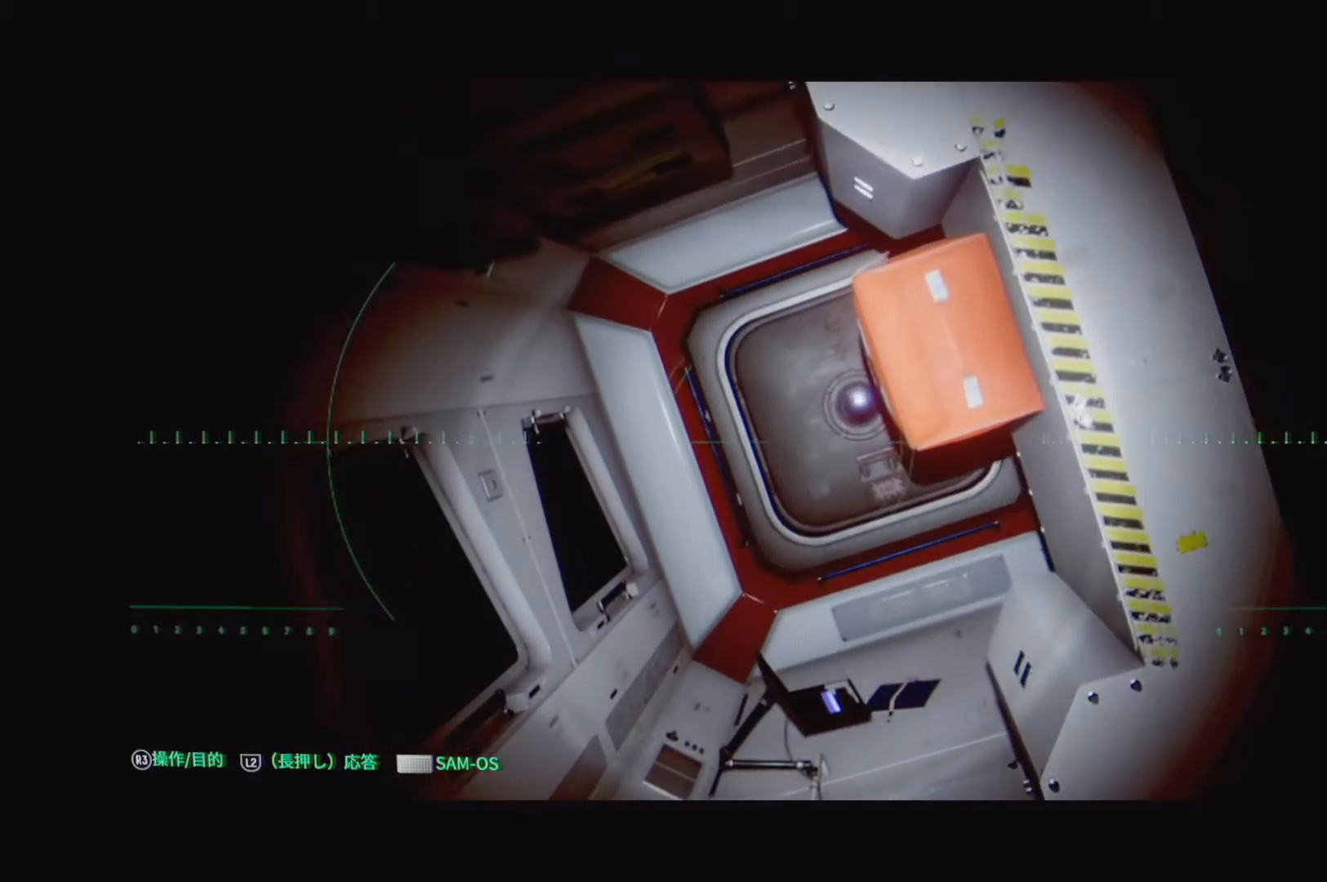
{"buttons": [], "left_stick": "center", "right_stick": "up", "events": [[250, "right_stick", "up"]]}
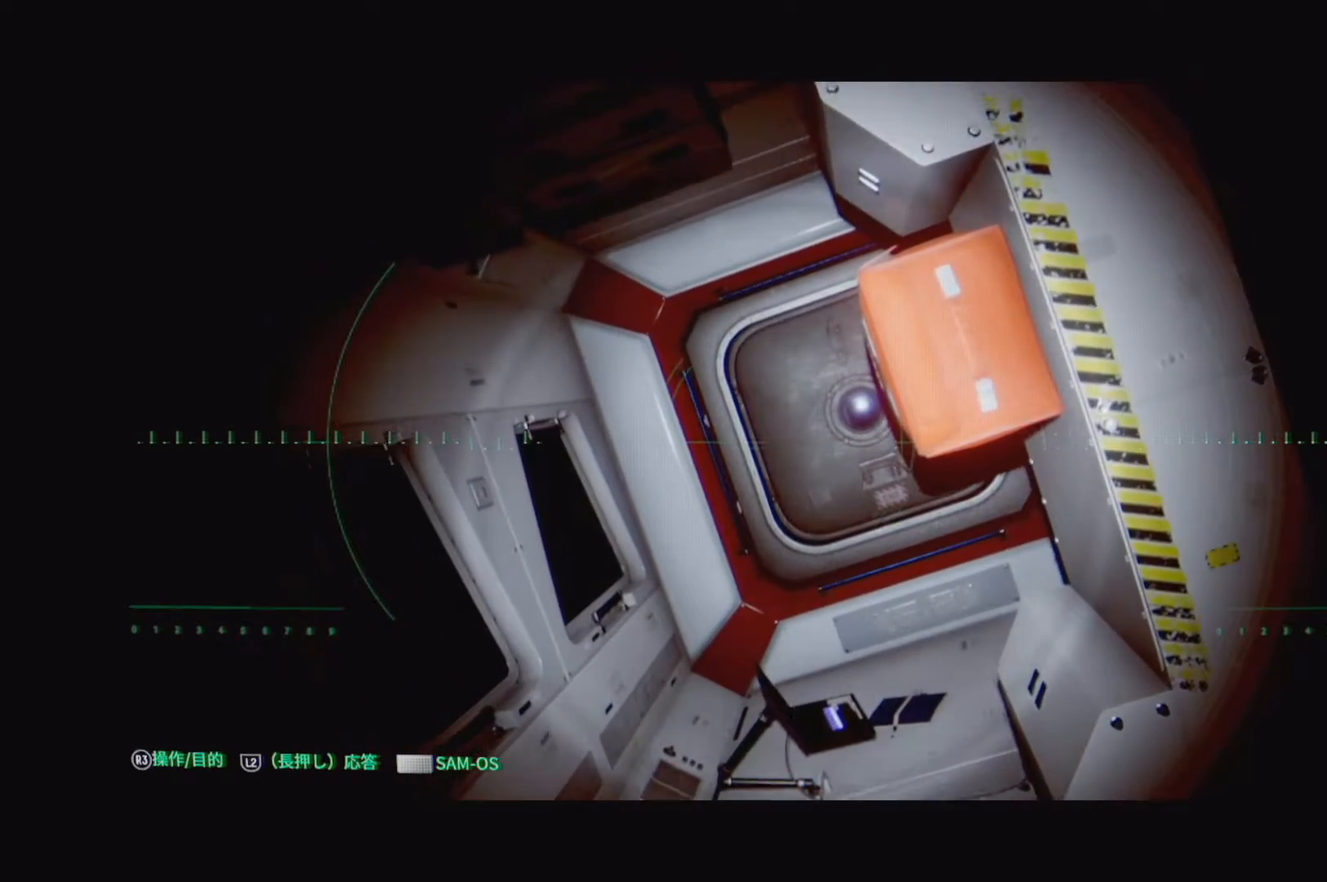
{"buttons": [], "left_stick": "center", "right_stick": "center", "events": [[267, "right_stick", "center"]]}
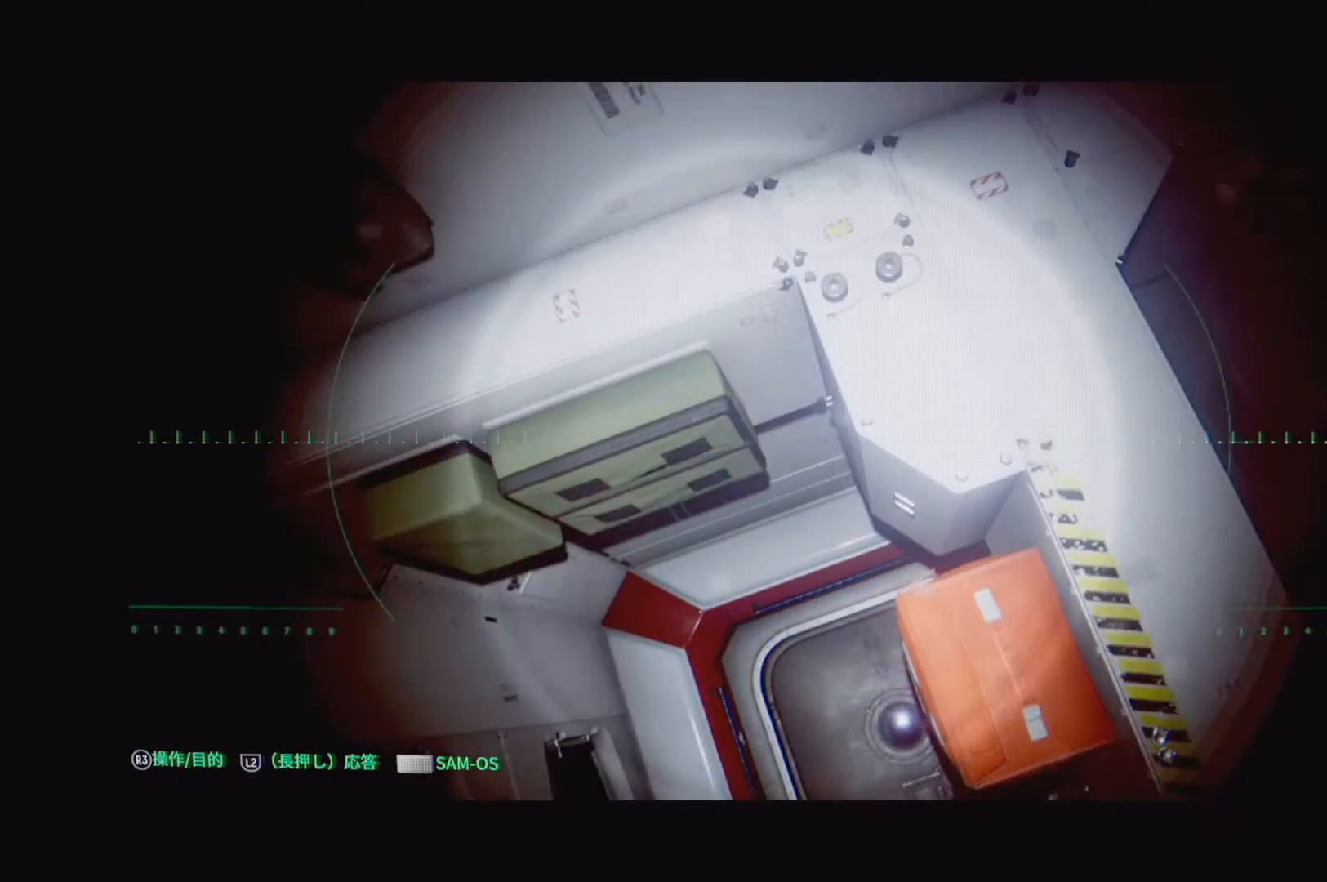
{"buttons": [], "left_stick": "center", "right_stick": "left", "events": [[67, "right_stick", "left"]]}
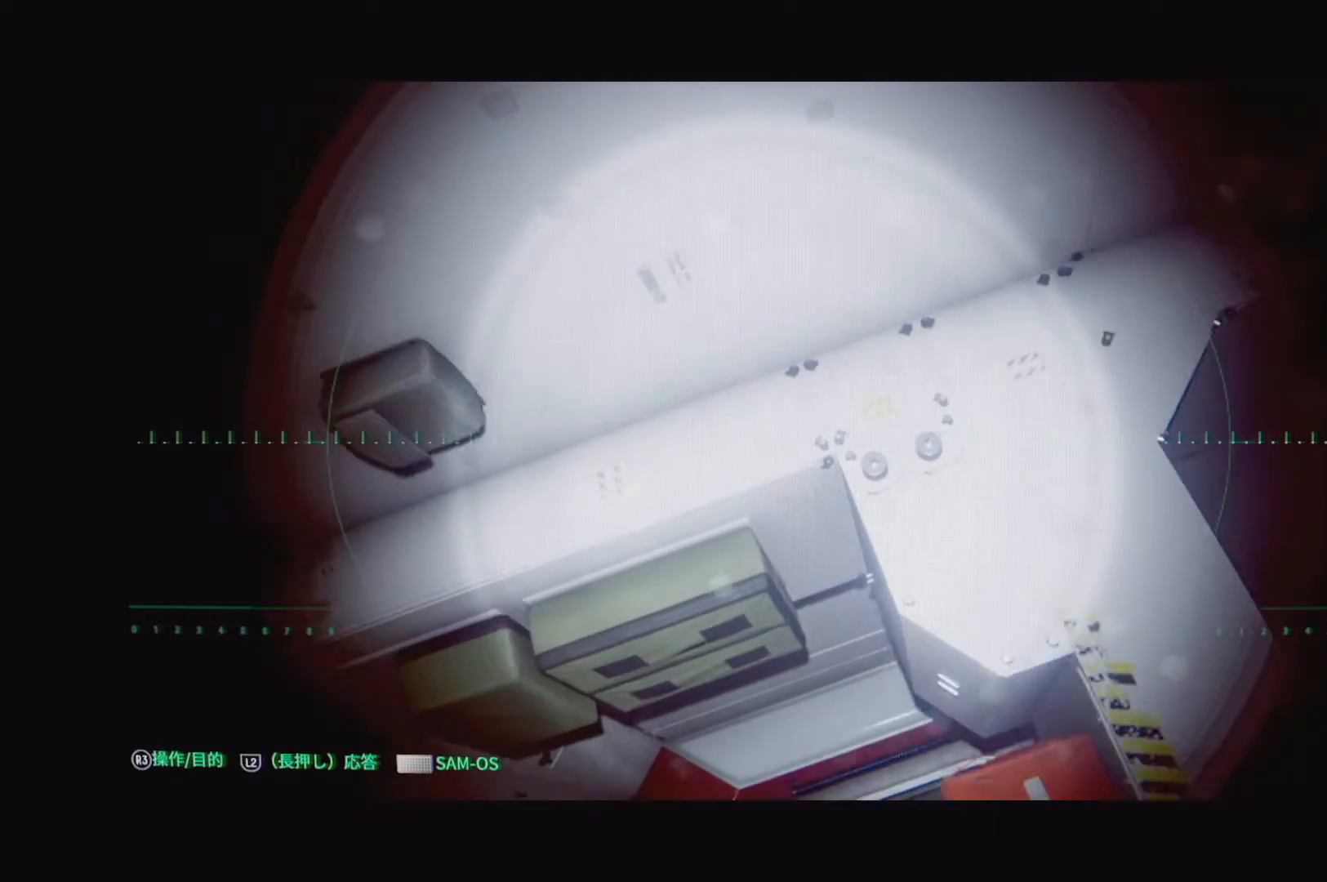
{"buttons": [], "left_stick": "center", "right_stick": "left", "events": []}
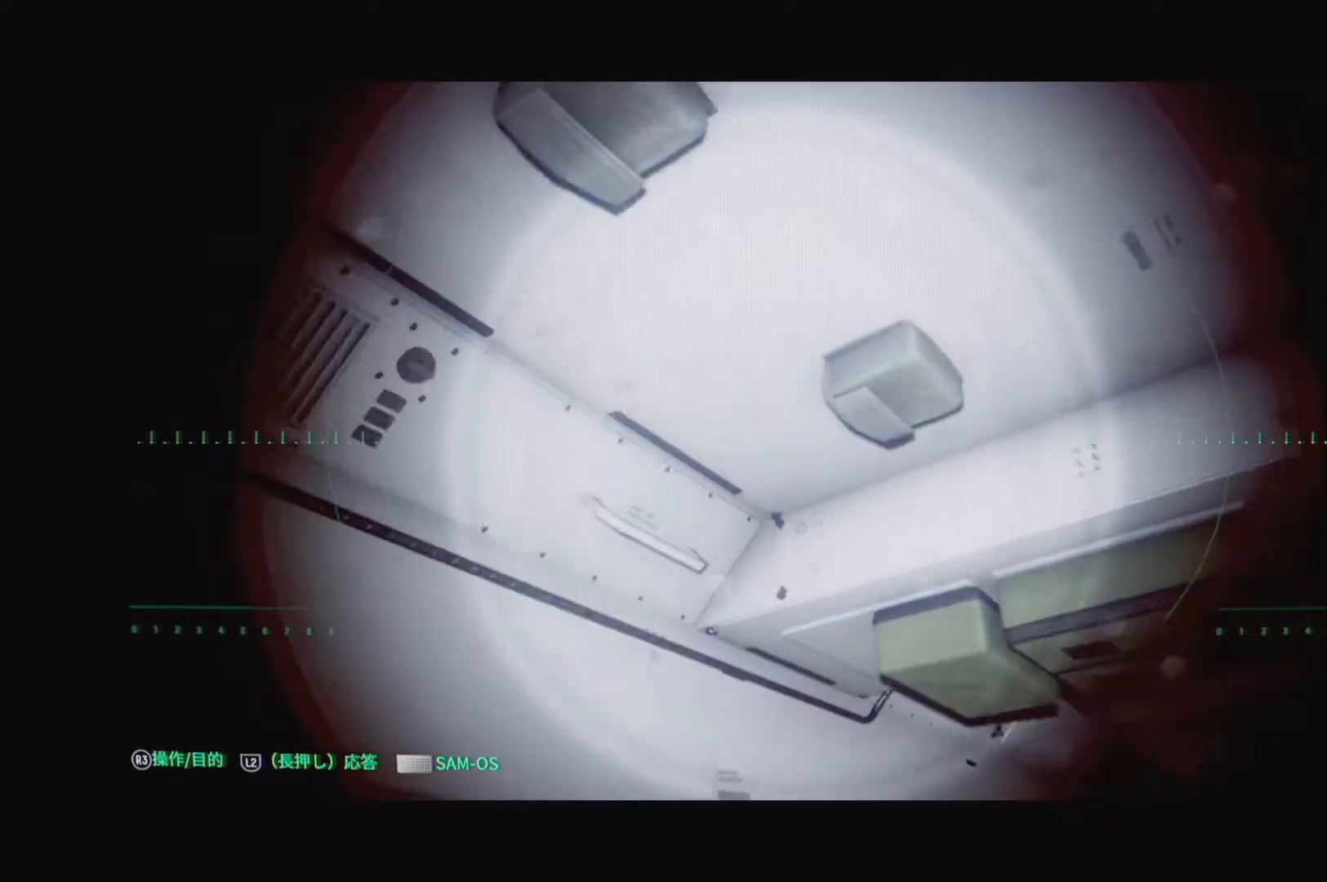
{"buttons": [], "left_stick": "center", "right_stick": "up-left", "events": [[150, "right_stick", "up-left"]]}
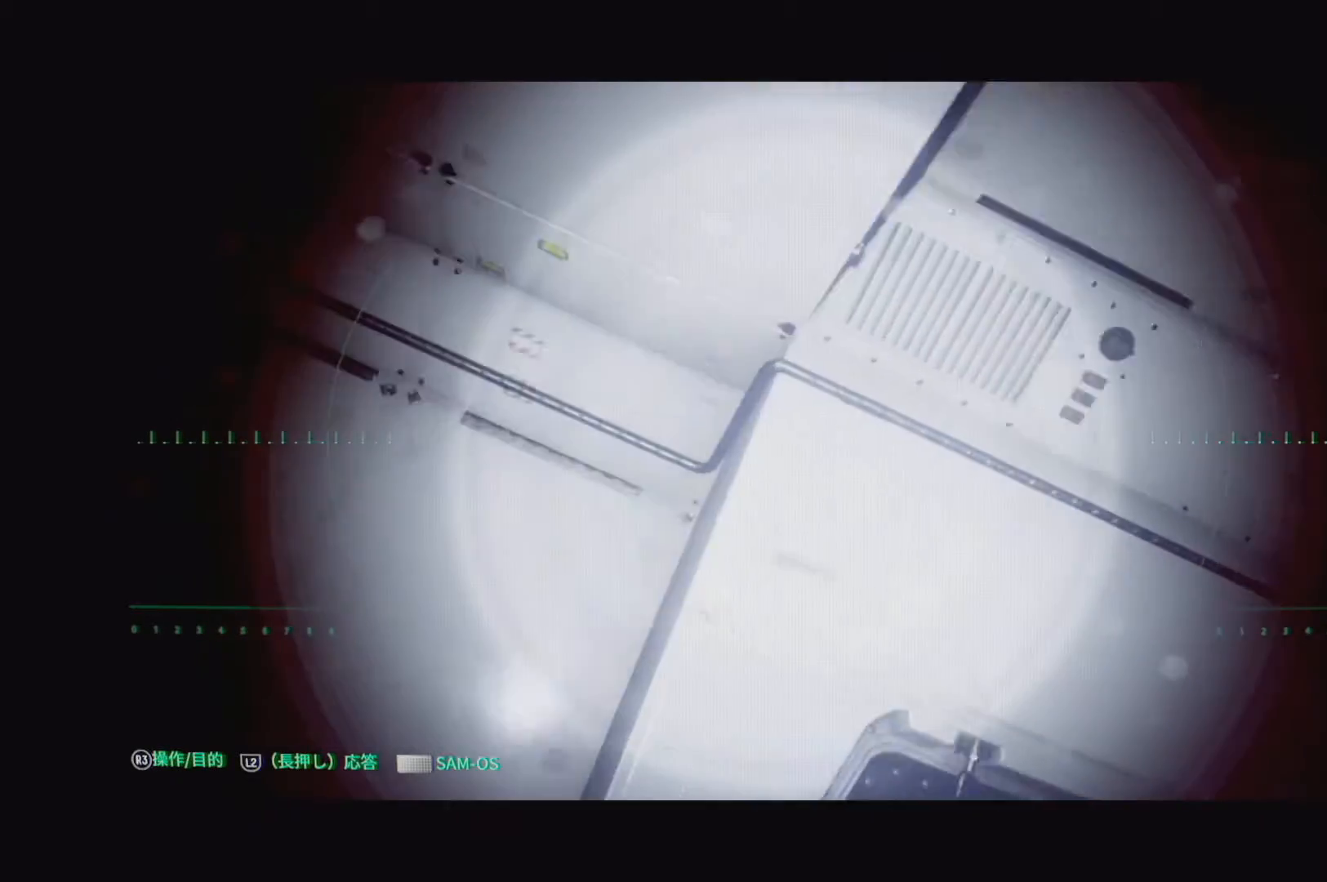
{"buttons": [], "left_stick": "center", "right_stick": "center", "events": [[467, "right_stick", "center"]]}
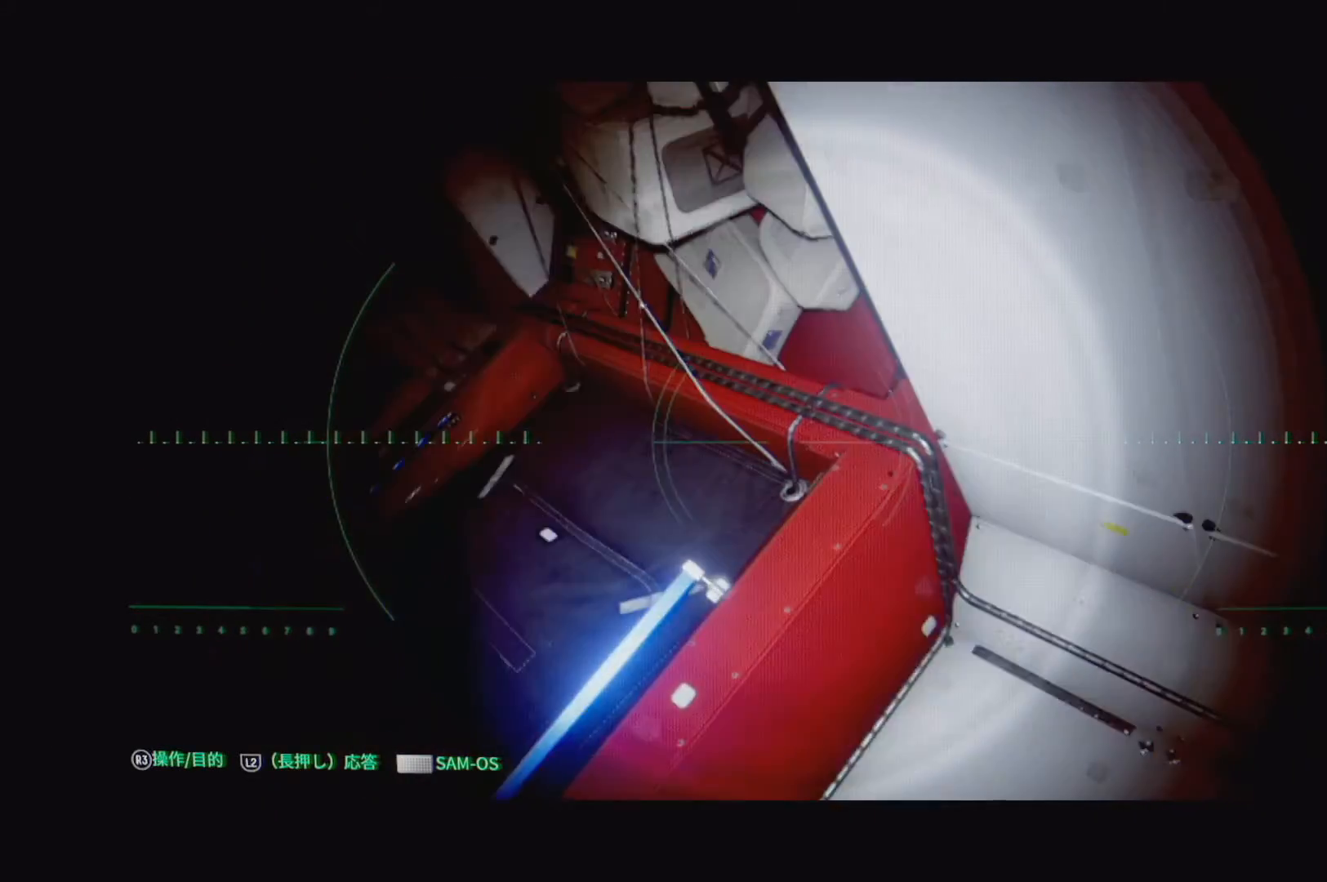
{"buttons": [], "left_stick": "up", "right_stick": "down-right", "events": [[350, "right_stick", "down-right"], [383, "left_stick", "up"]]}
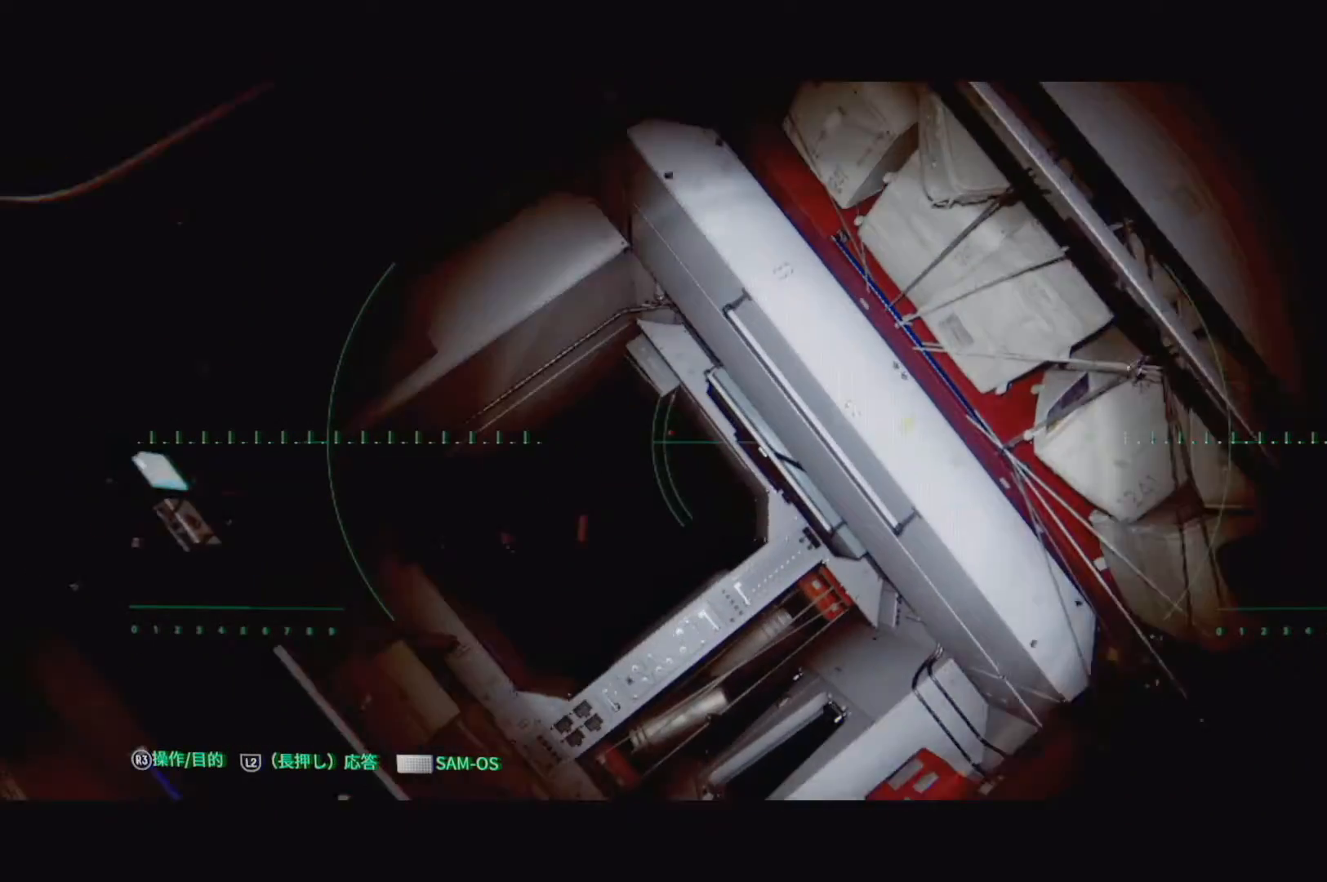
{"buttons": [], "left_stick": "up", "right_stick": "right", "events": [[83, "right_stick", "center"], [317, "right_stick", "down-right"], [367, "right_stick", "right"]]}
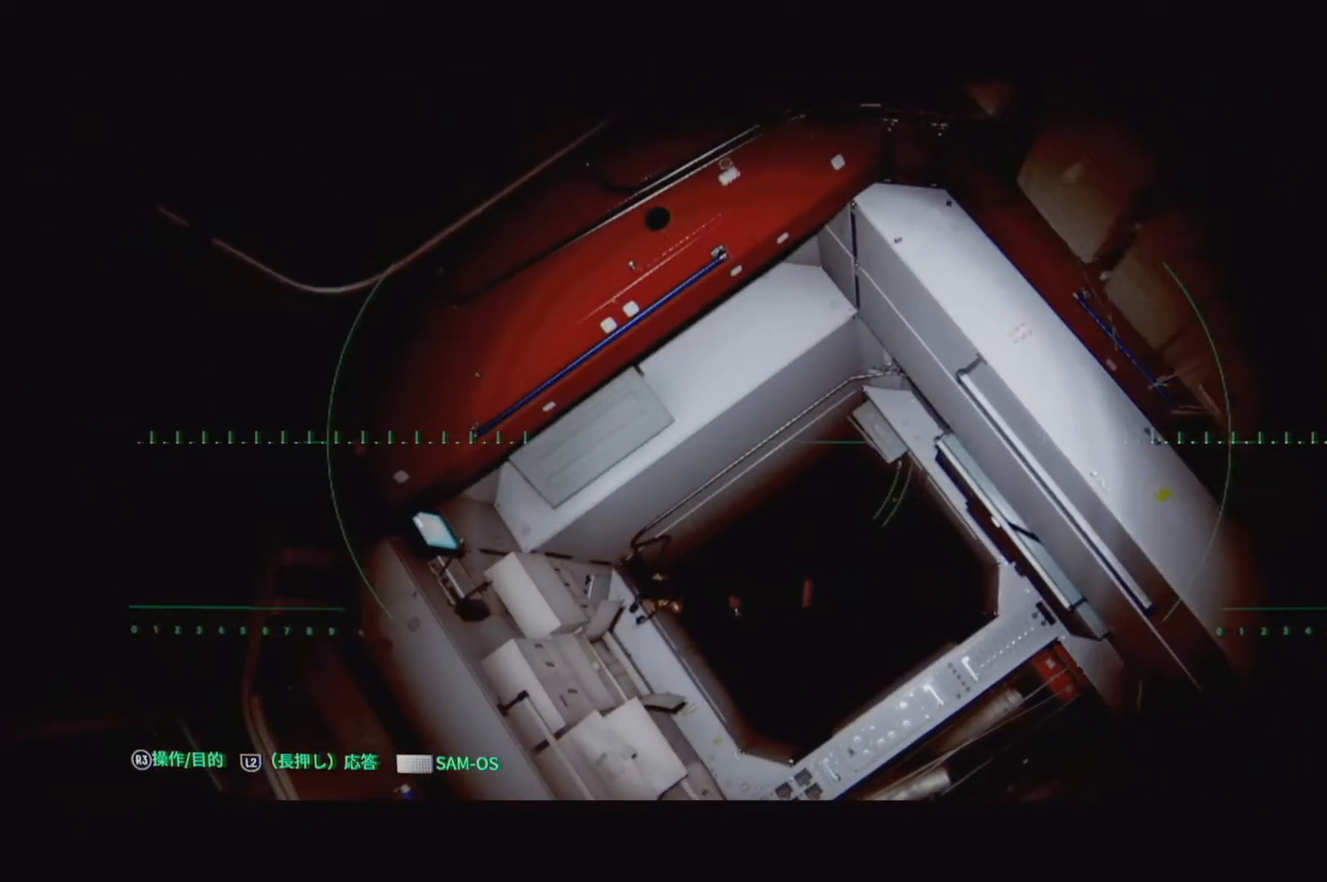
{"buttons": [], "left_stick": "up", "right_stick": "right", "events": []}
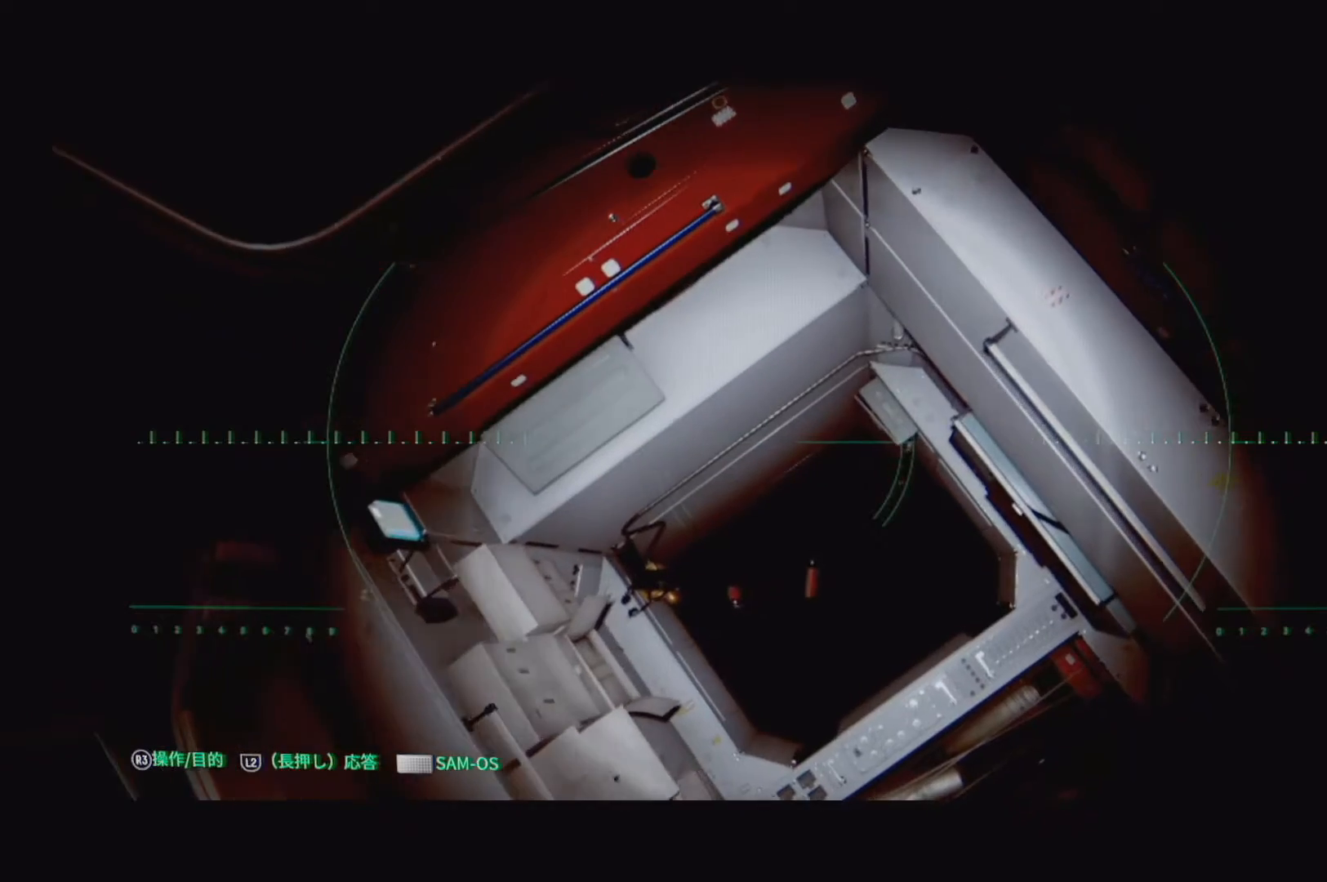
{"buttons": [], "left_stick": "up", "right_stick": "center", "events": [[117, "right_stick", "down-right"], [400, "right_stick", "center"]]}
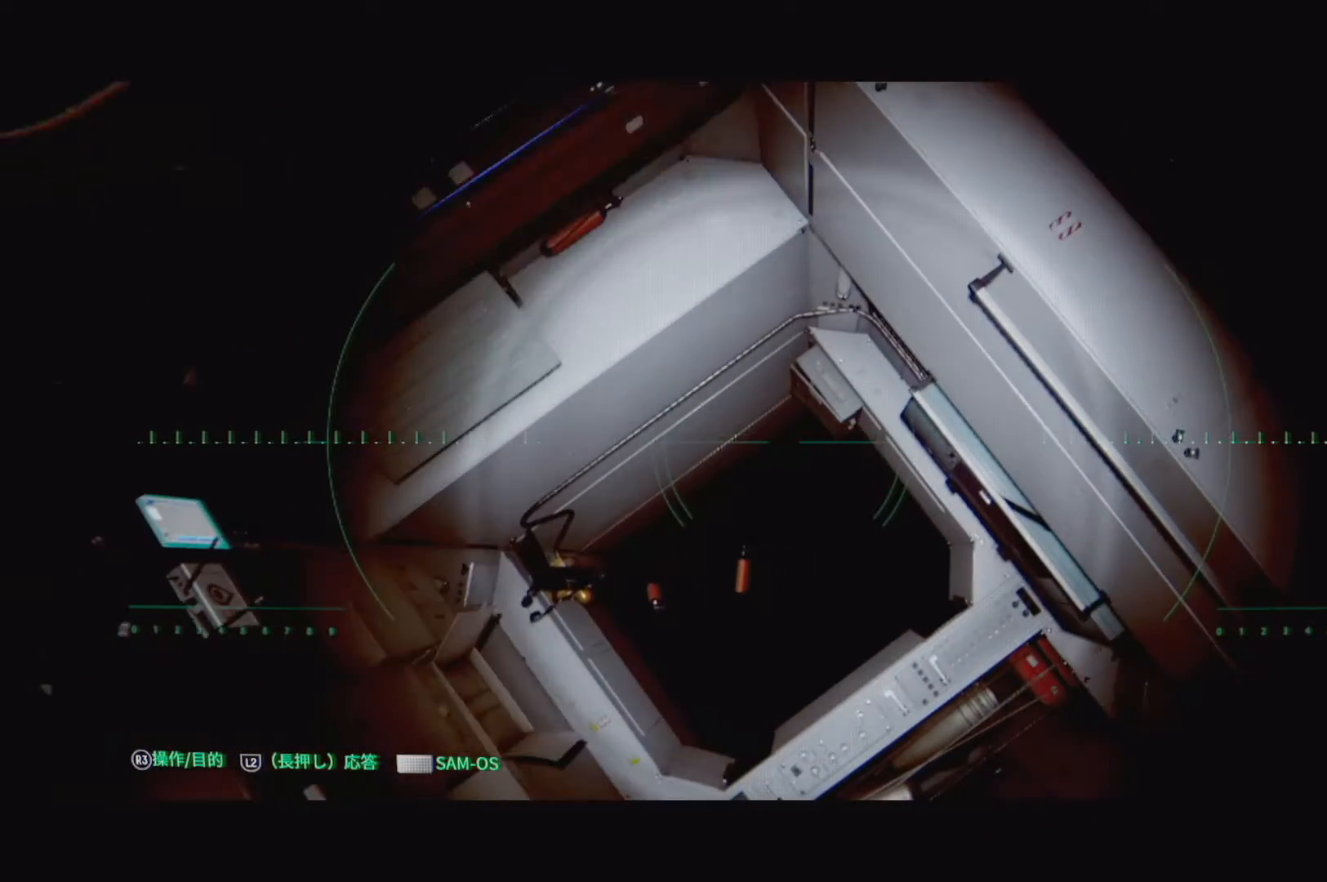
{"buttons": [], "left_stick": "up", "right_stick": "center", "events": []}
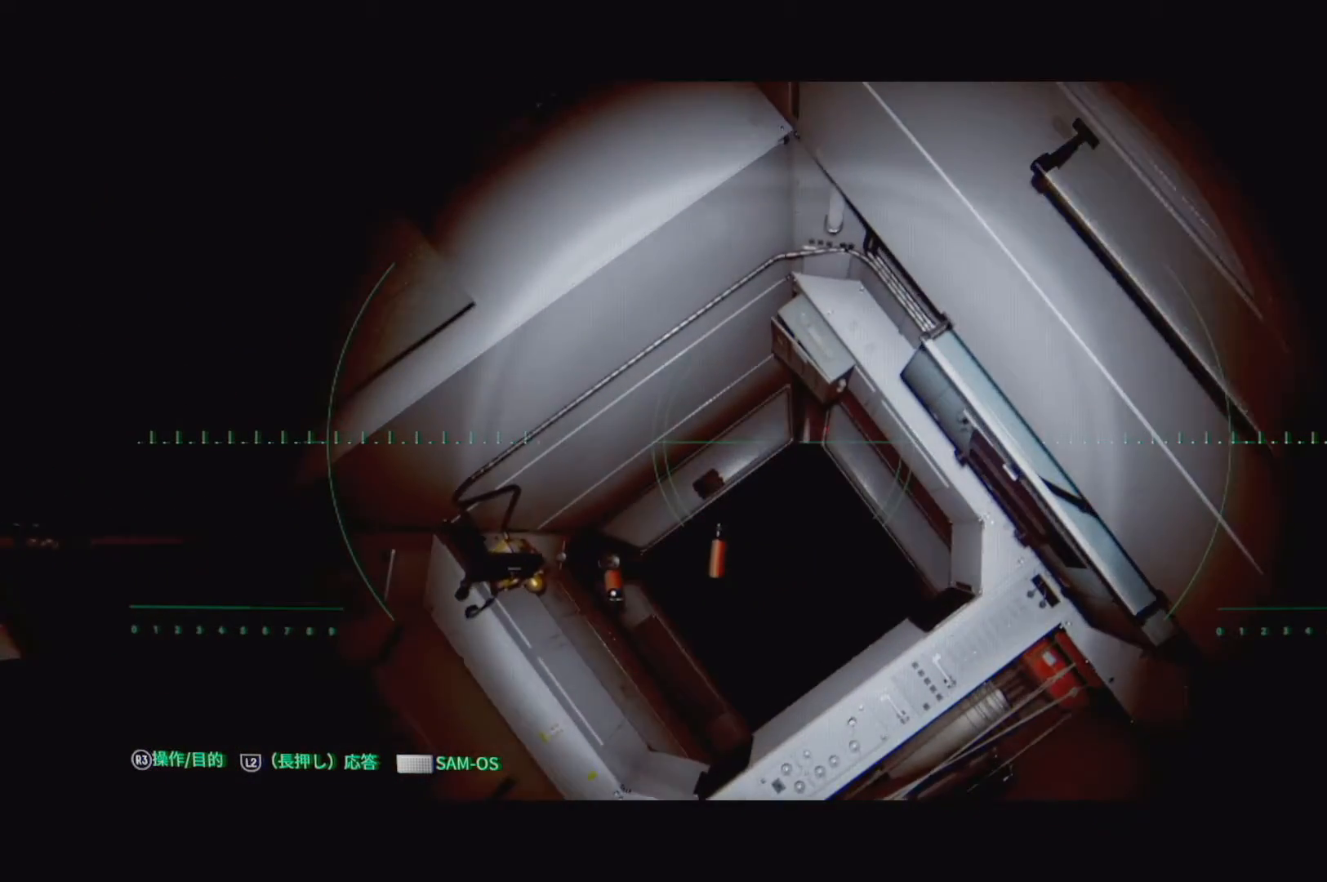
{"buttons": [], "left_stick": "up", "right_stick": "center", "events": [[67, "right_stick", "down"], [117, "right_stick", "down-right"], [317, "right_stick", "center"]]}
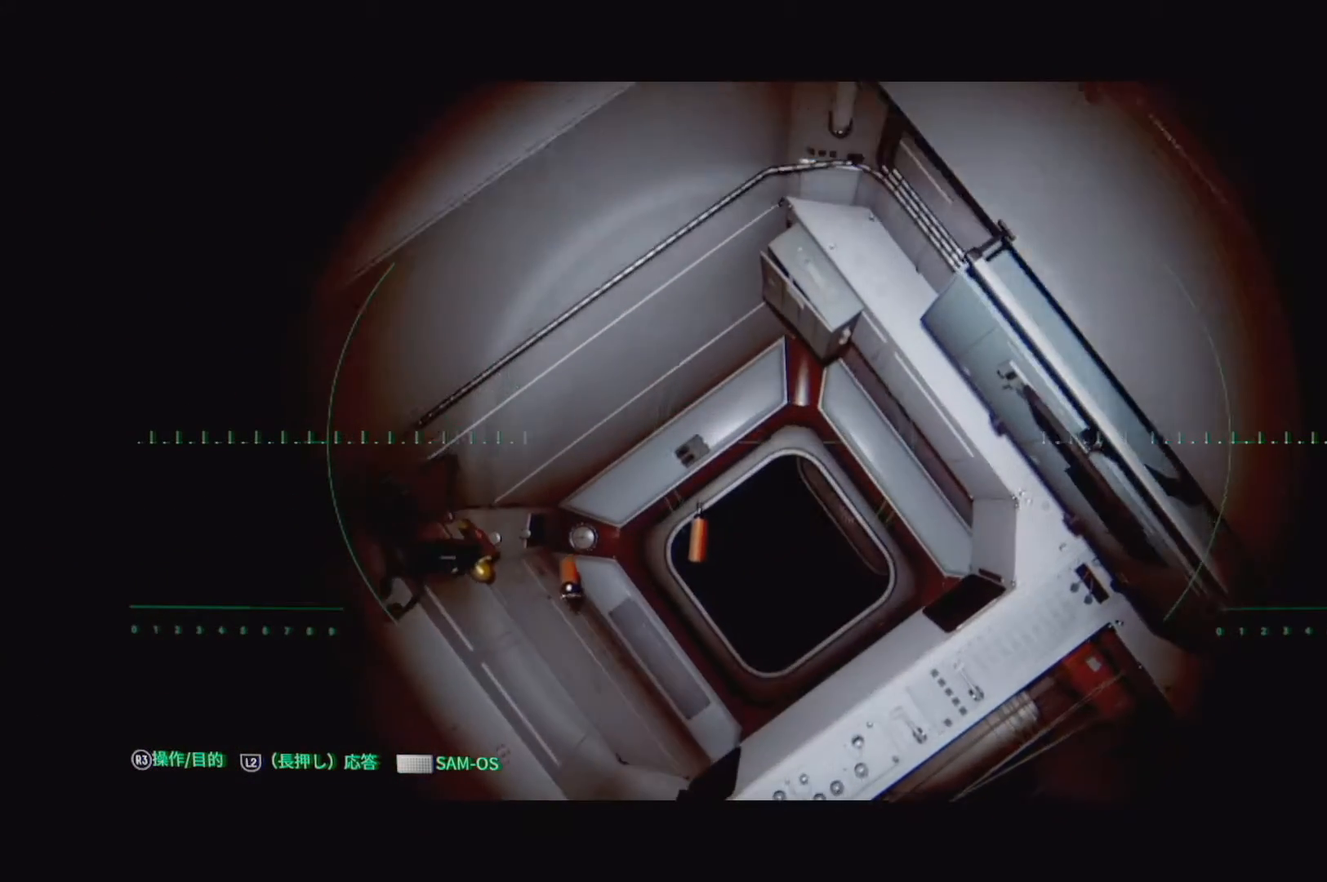
{"buttons": [], "left_stick": "up", "right_stick": "down", "events": [[117, "right_stick", "down"], [200, "right_stick", "center"], [450, "right_stick", "down"]]}
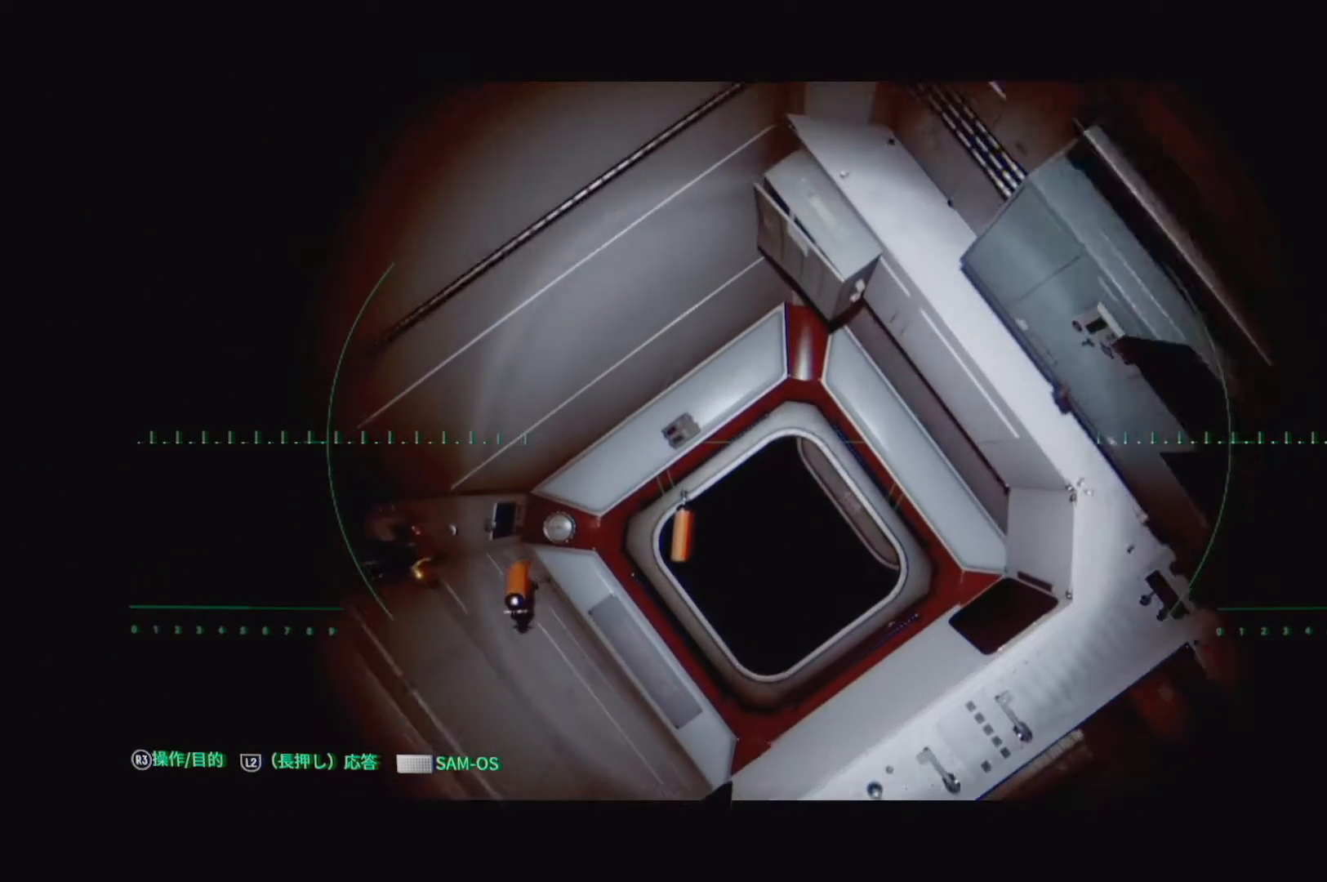
{"buttons": [], "left_stick": "up", "right_stick": "center", "events": [[167, "right_stick", "center"]]}